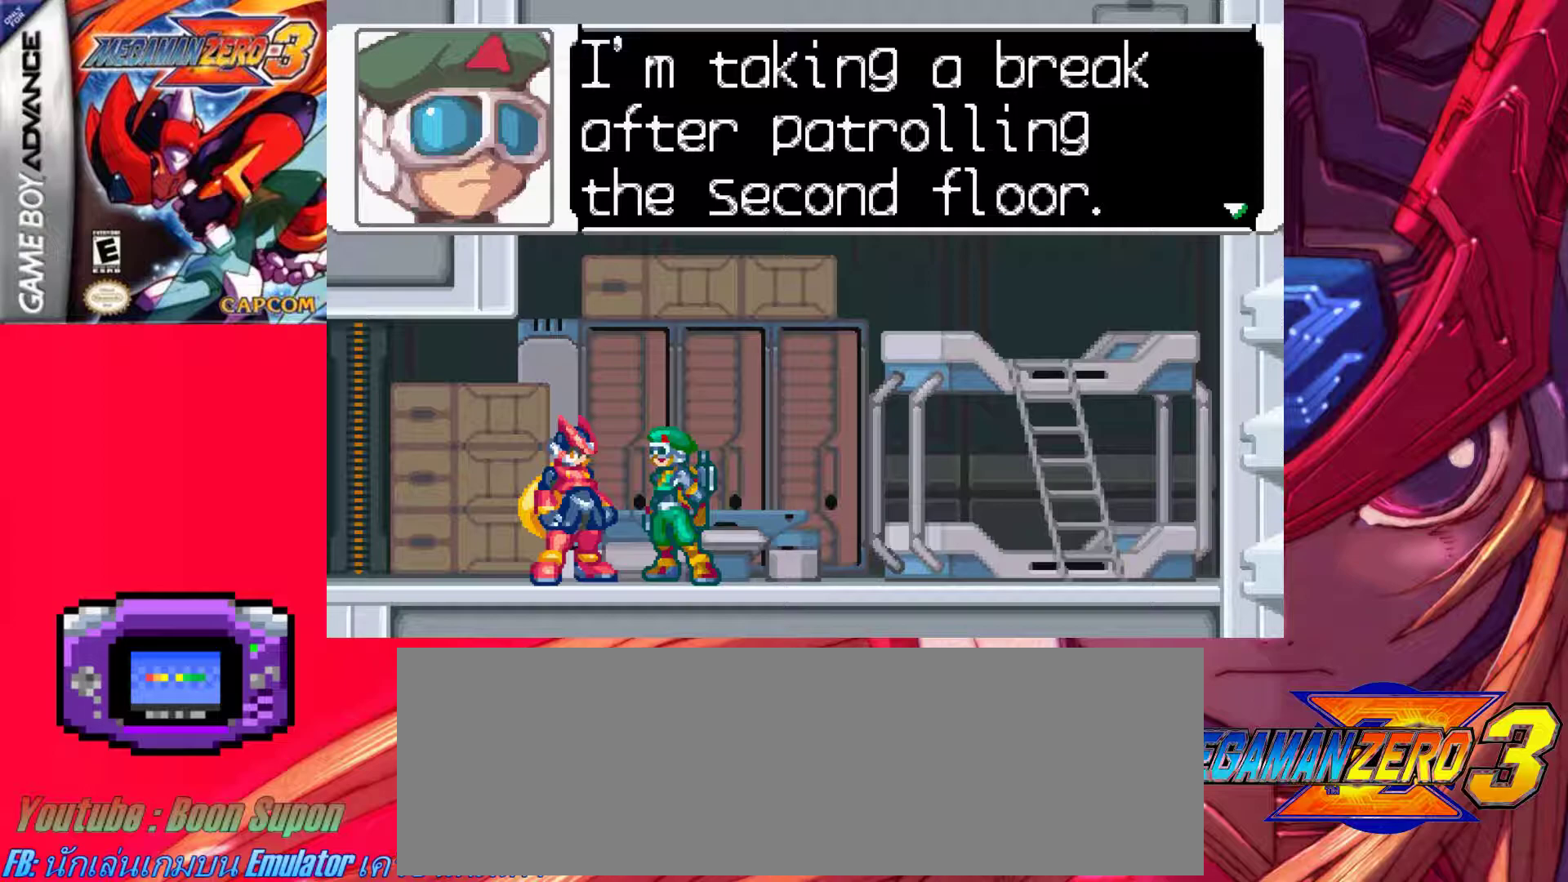
Gameplay with keyboard; each line is a JSON object with the keys held at the frame after it. "events" lists presses ("down") and releases ("up") of ".", "/", "0", "1", "2", "3", "4", "5", "6", "7", "8", "9", "a", "alt_l", "alt_r", "b", "backslash", "backspace", "c", "caps_lock", "comma", "ctrl_l", "ctrl_r", "d", "down", "e", "equals", "f", "g", "h", "i", "j", "k", "l", "lbracket", "left", "m", "minus", "n", "o", "p", "q", "quote", "r", "rbracket", "return", "right", "s", "semicolon", "shift_l", "shift_r", "space", "super_l", "super_r", "t", "tab", "tilde", "u", "up", "v", "w", "x", "y" and "z" between this image and that frame as [ms after this image, input, new state], when the widget could be followed in between. No other keys are recorded. Mouse input is not recorded.
{"keys": ["z"], "events": [[400, "z", "down"]]}
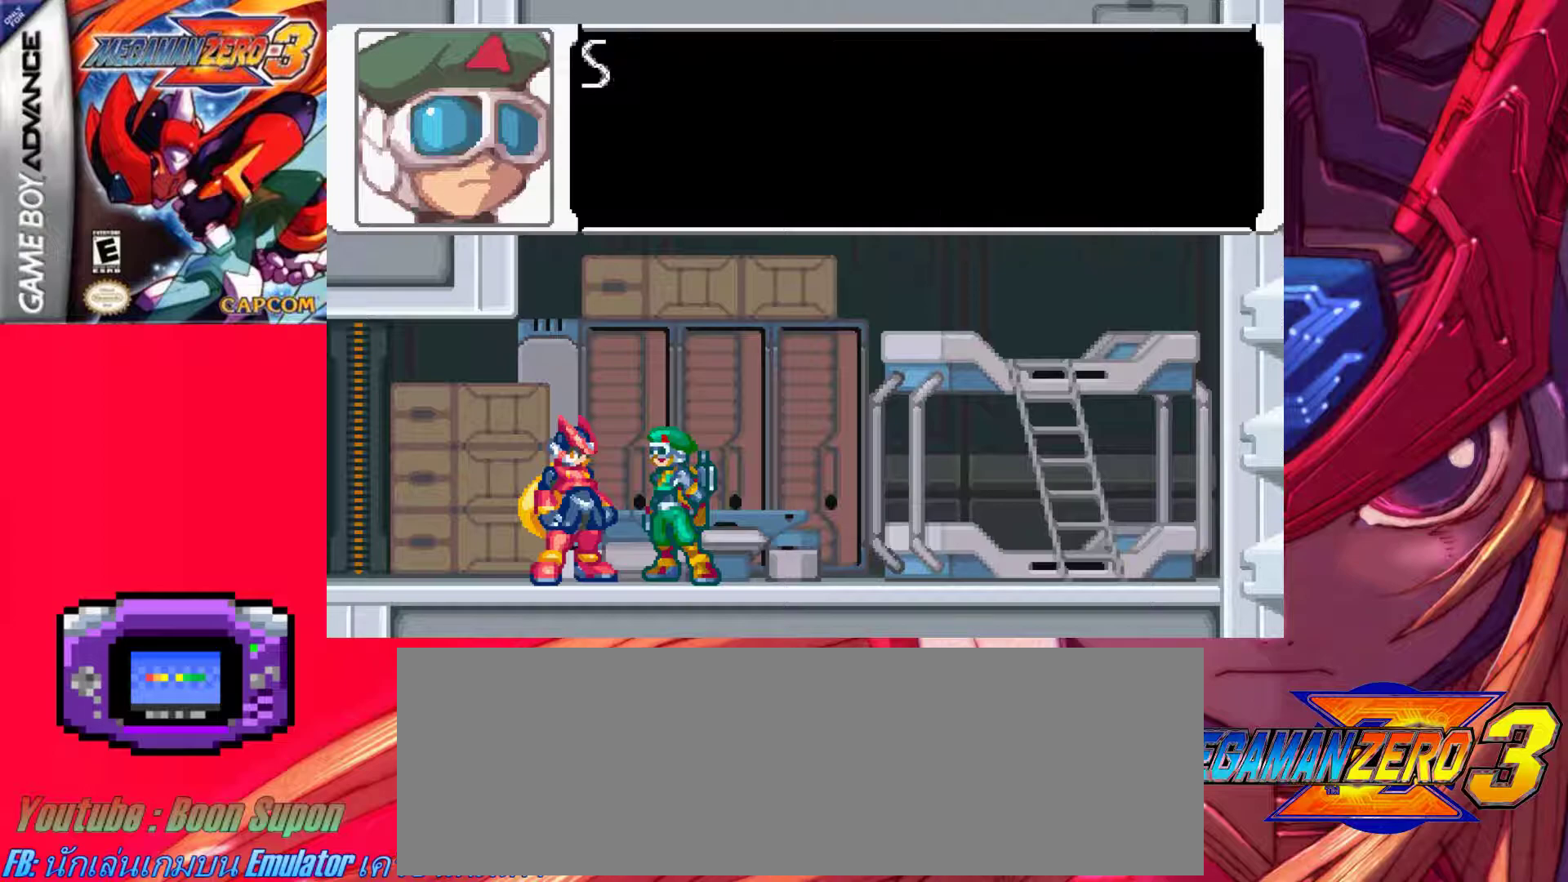
{"keys": [], "events": [[83, "z", "up"], [183, "z", "down"], [417, "z", "up"]]}
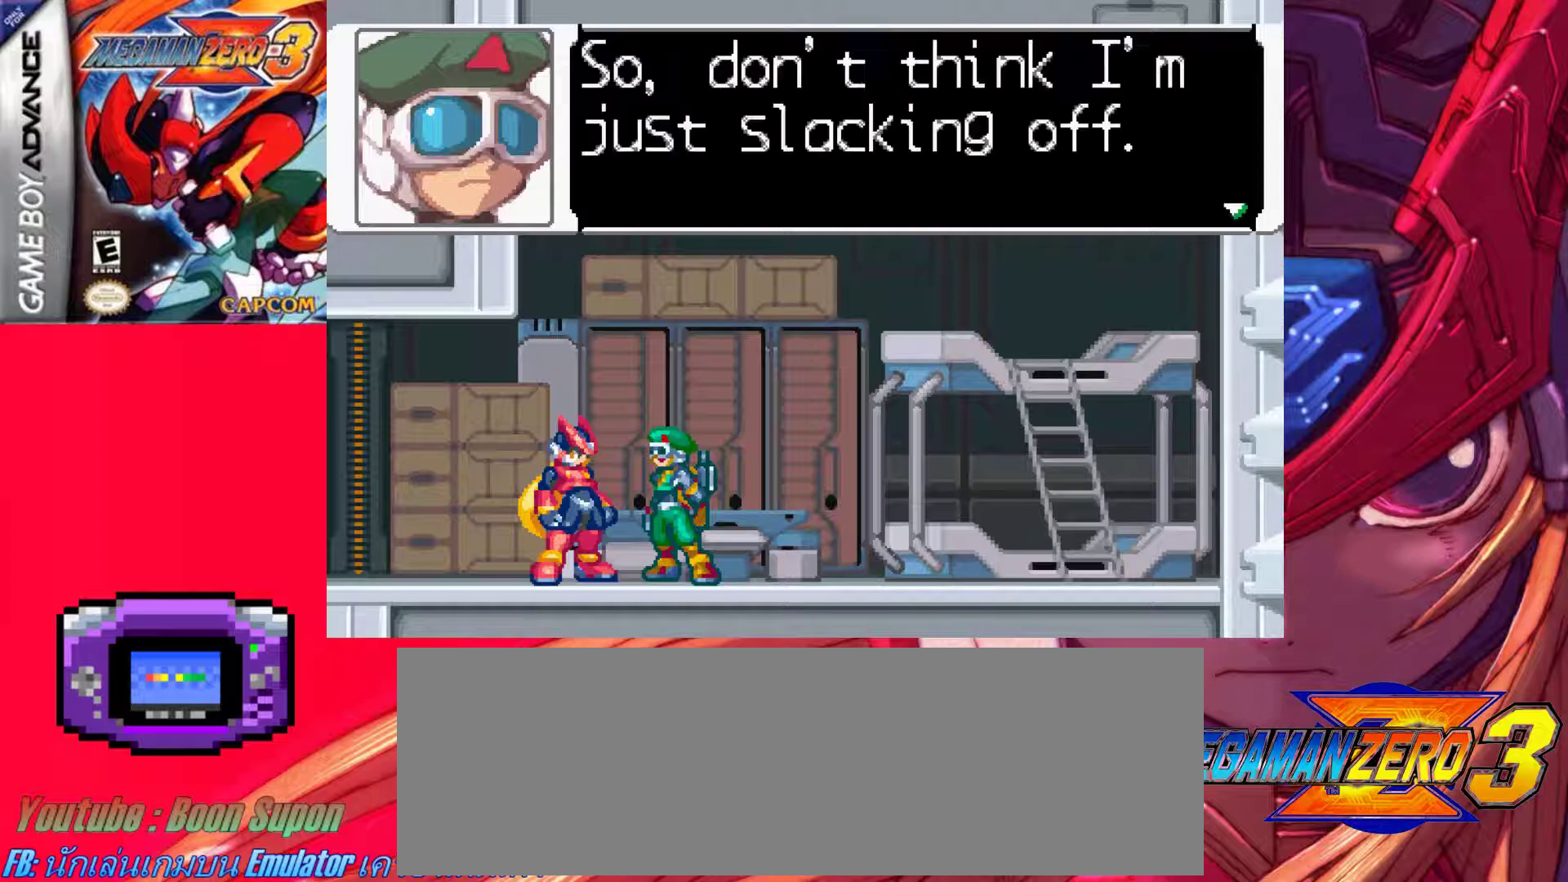
{"keys": [], "events": []}
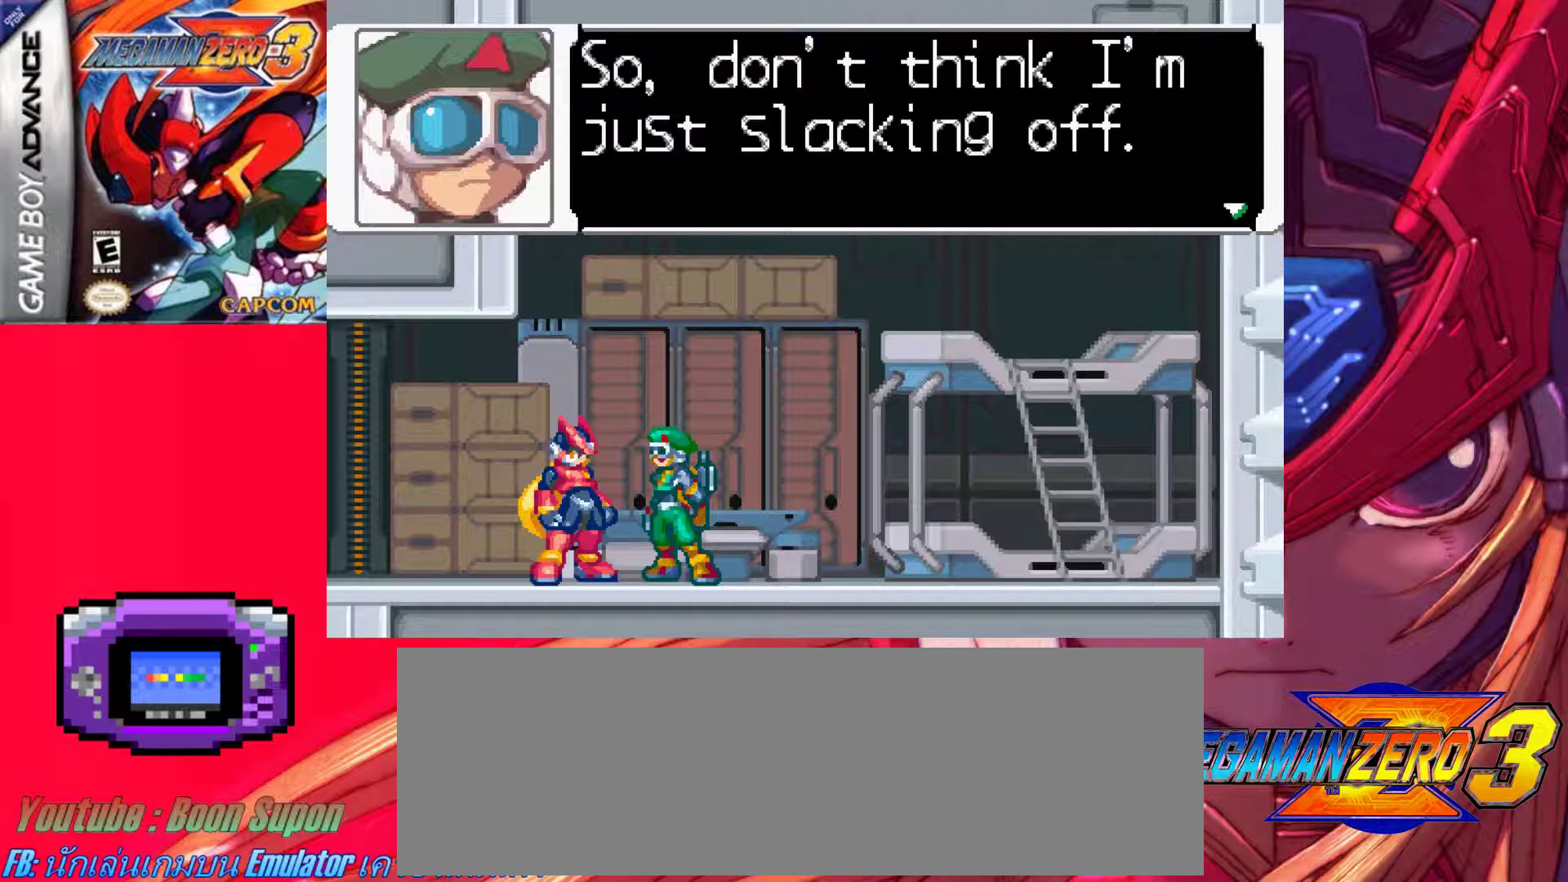
{"keys": [], "events": []}
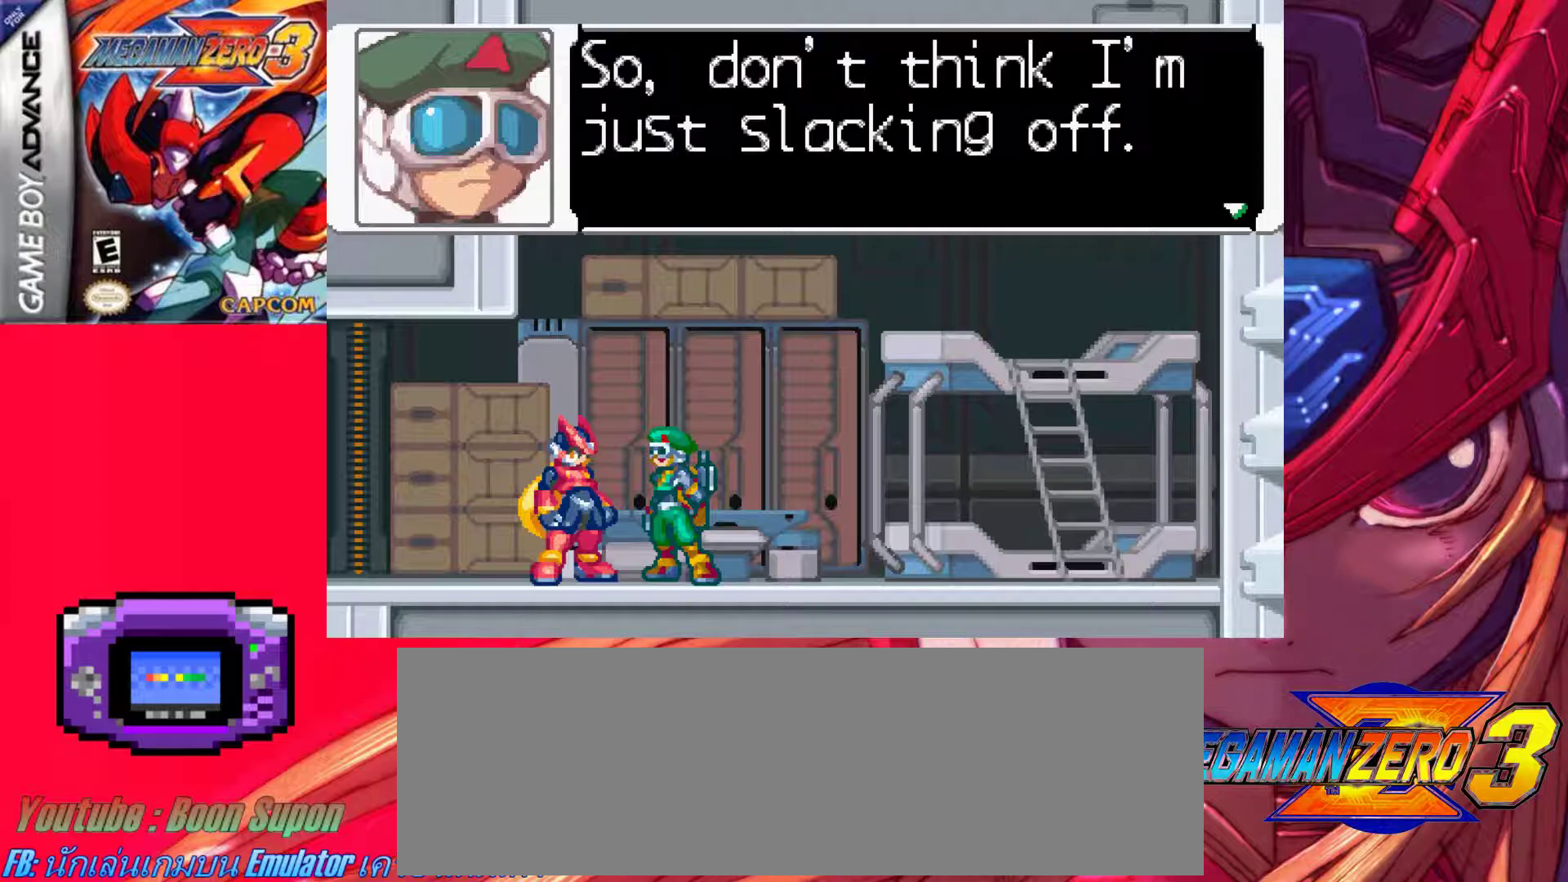
{"keys": [], "events": []}
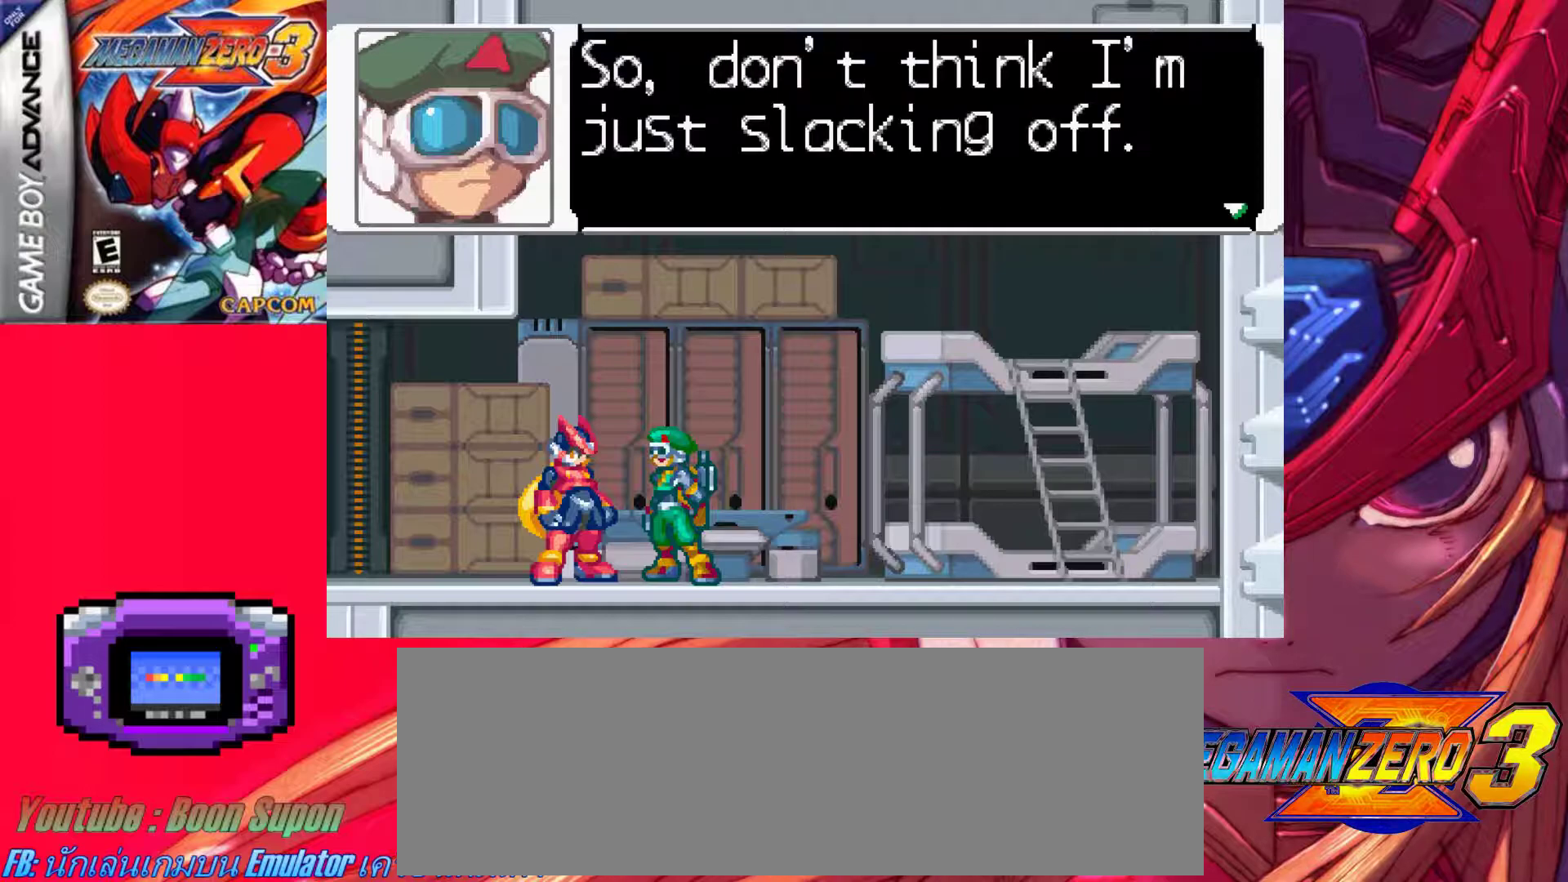
{"keys": [], "events": []}
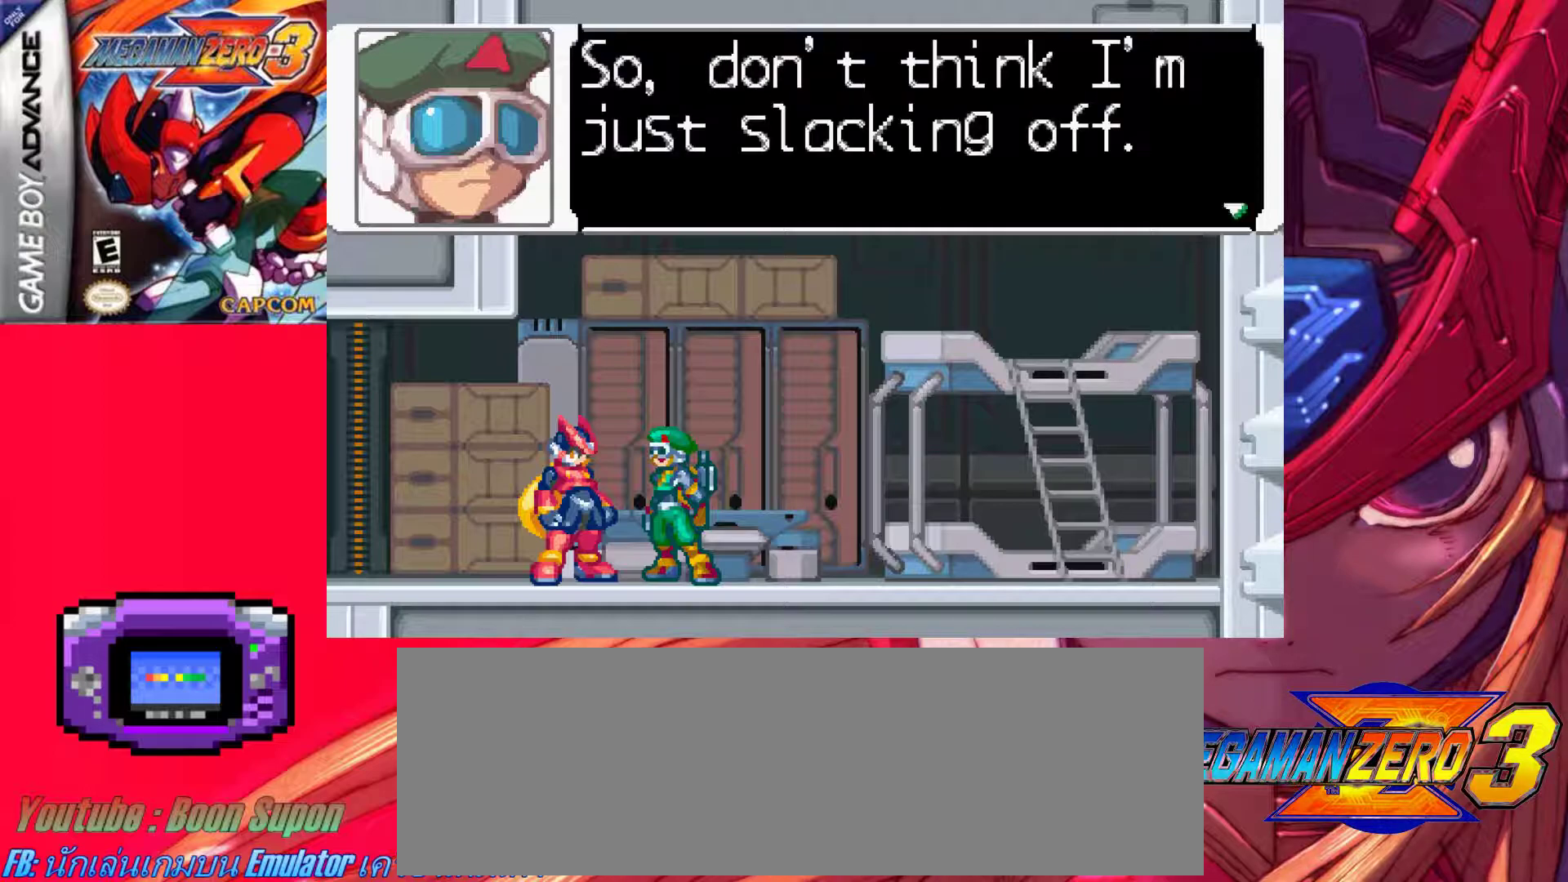
{"keys": ["left"], "events": [[300, "z", "down"], [400, "left", "down"], [483, "z", "up"]]}
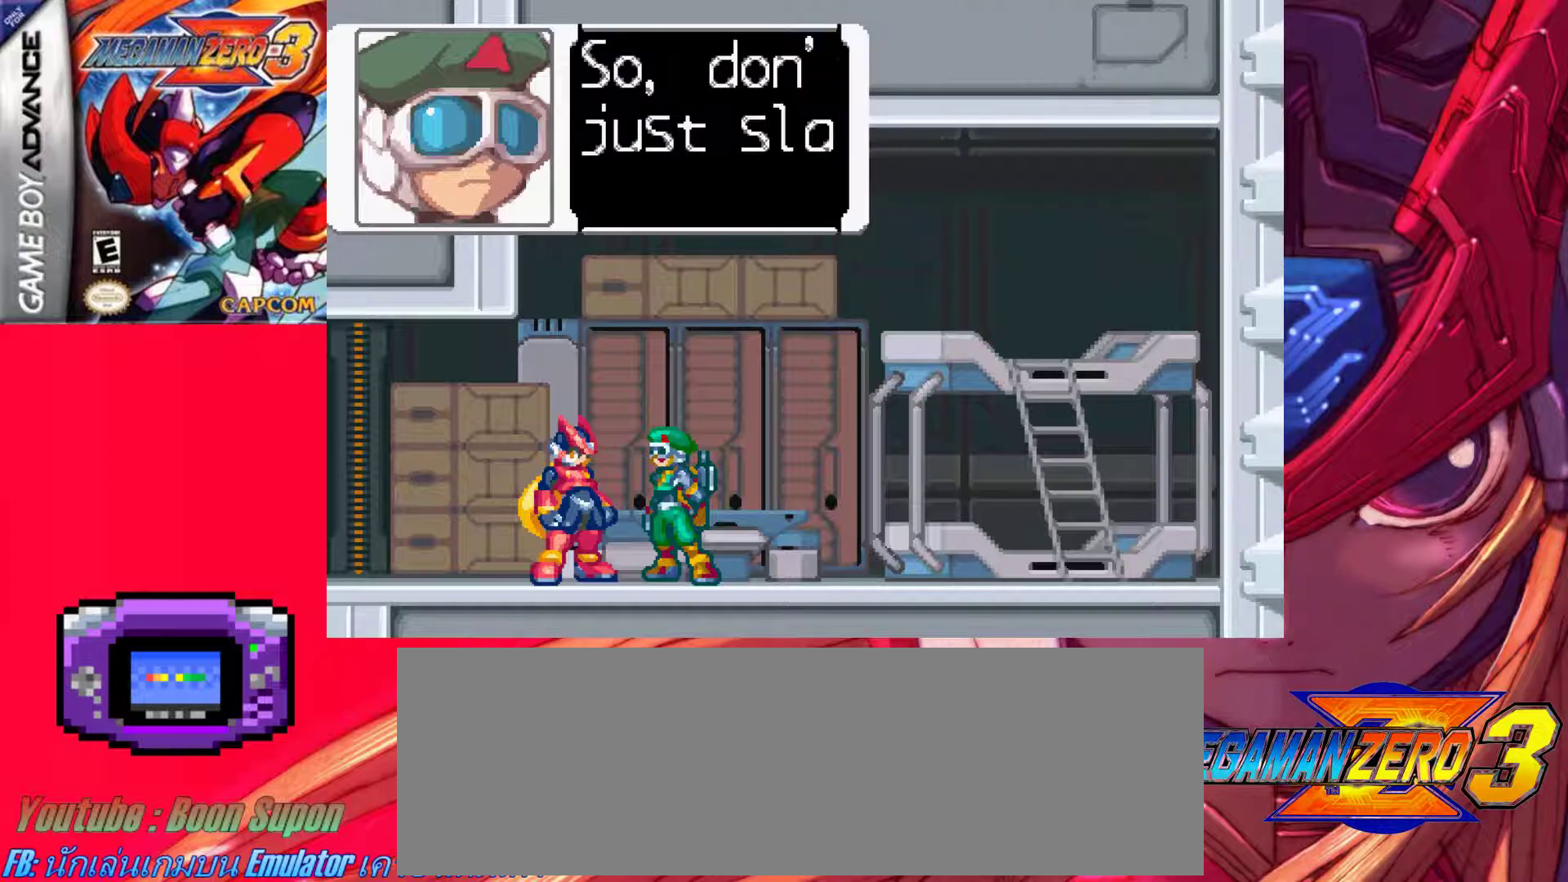
{"keys": ["left"], "events": [[267, "a", "down"], [267, "z", "down"], [417, "a", "up"], [417, "z", "up"]]}
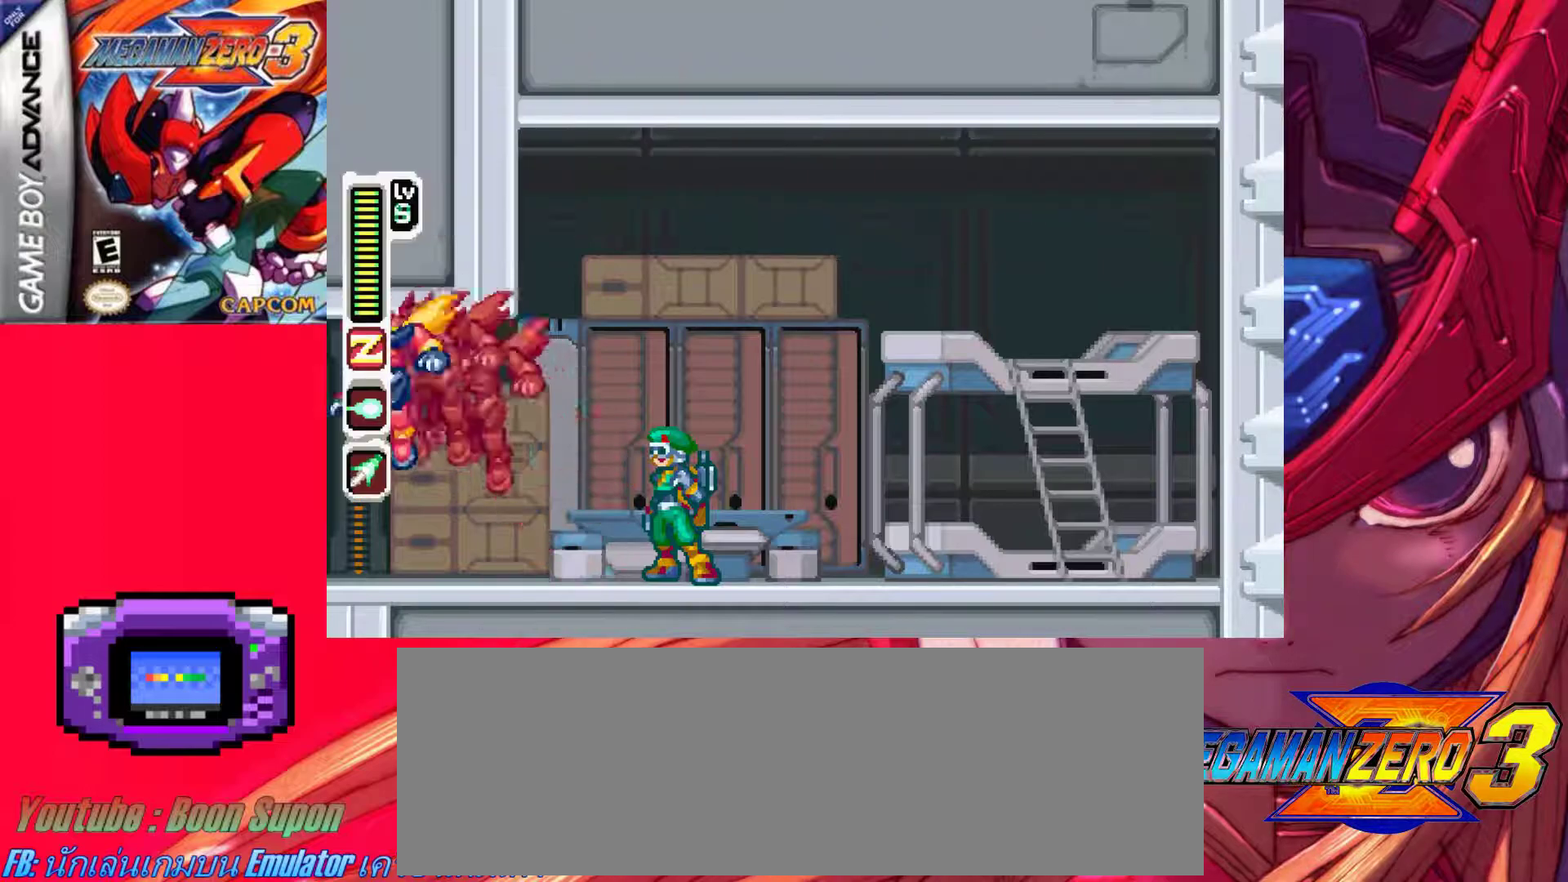
{"keys": ["left"], "events": []}
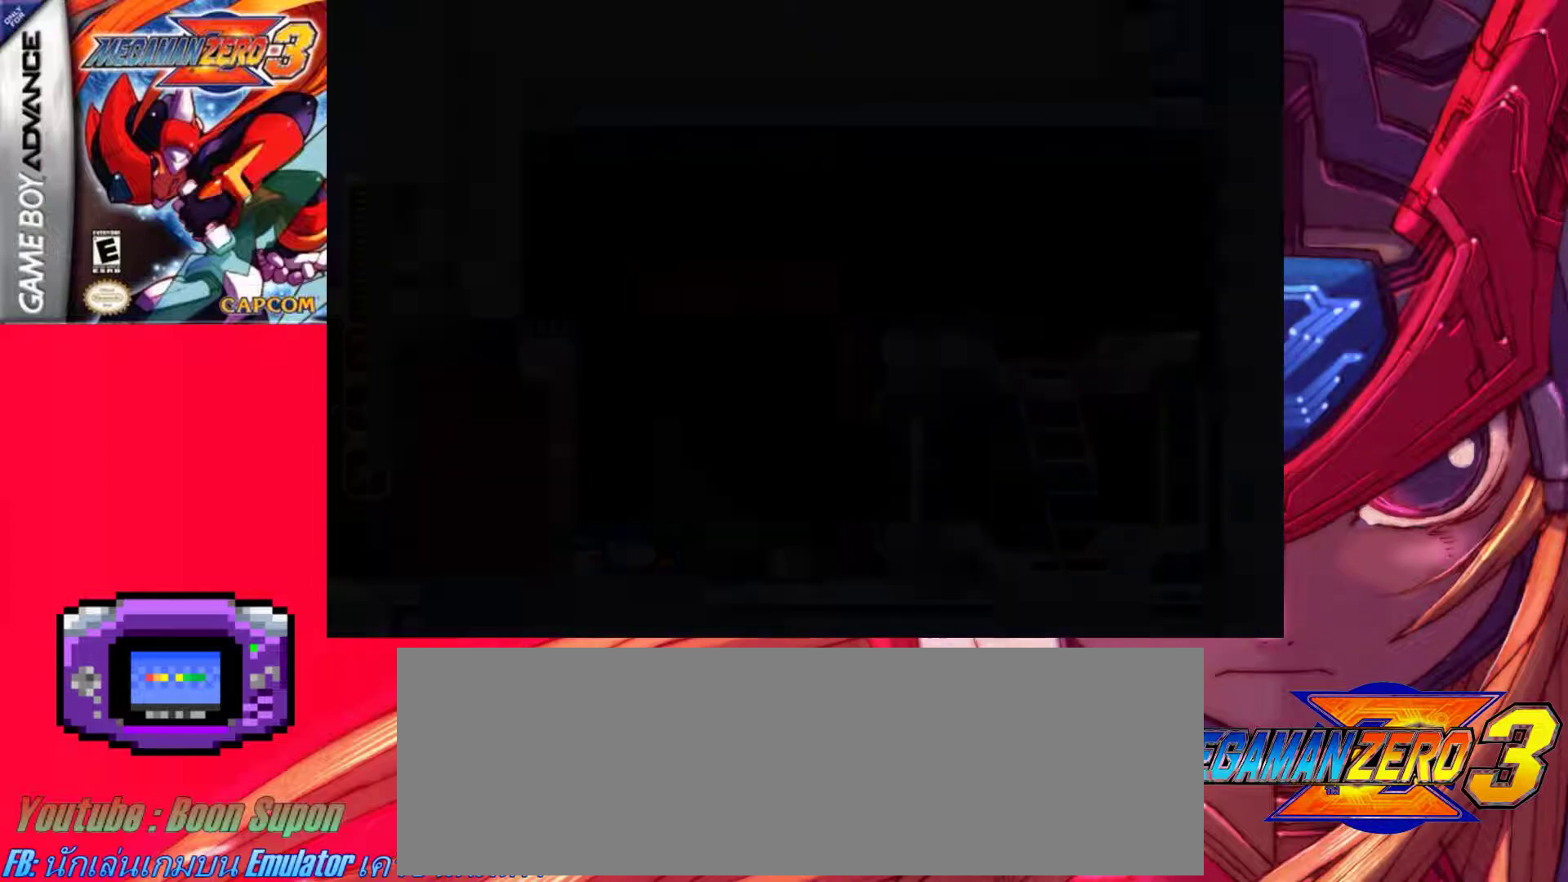
{"keys": ["a", "left"], "events": [[483, "a", "down"]]}
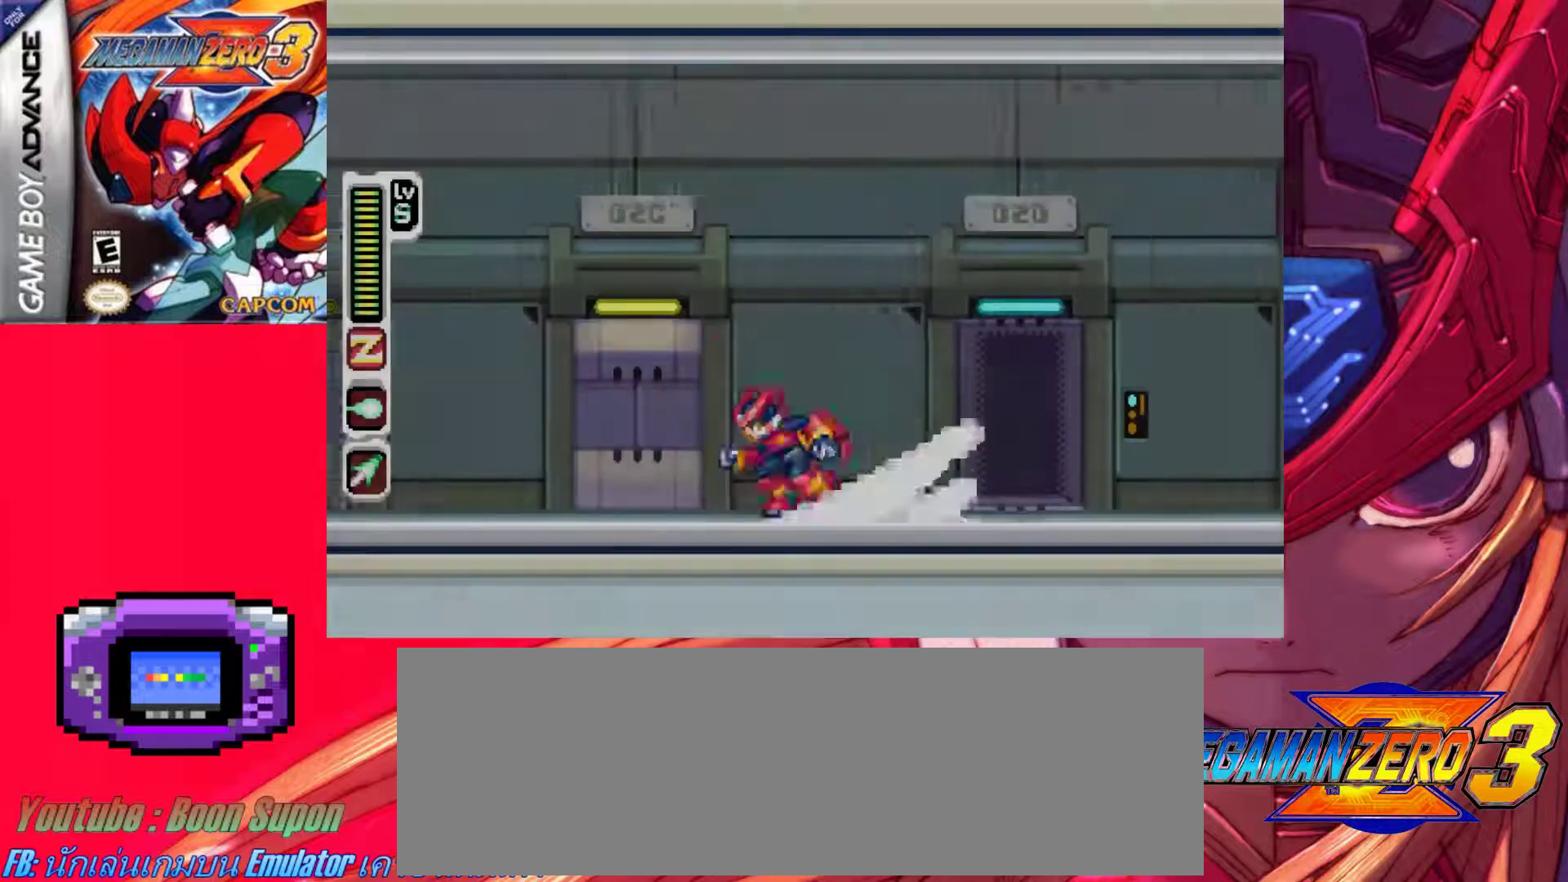
{"keys": ["left"], "events": [[33, "z", "down"], [183, "a", "up"], [183, "z", "up"]]}
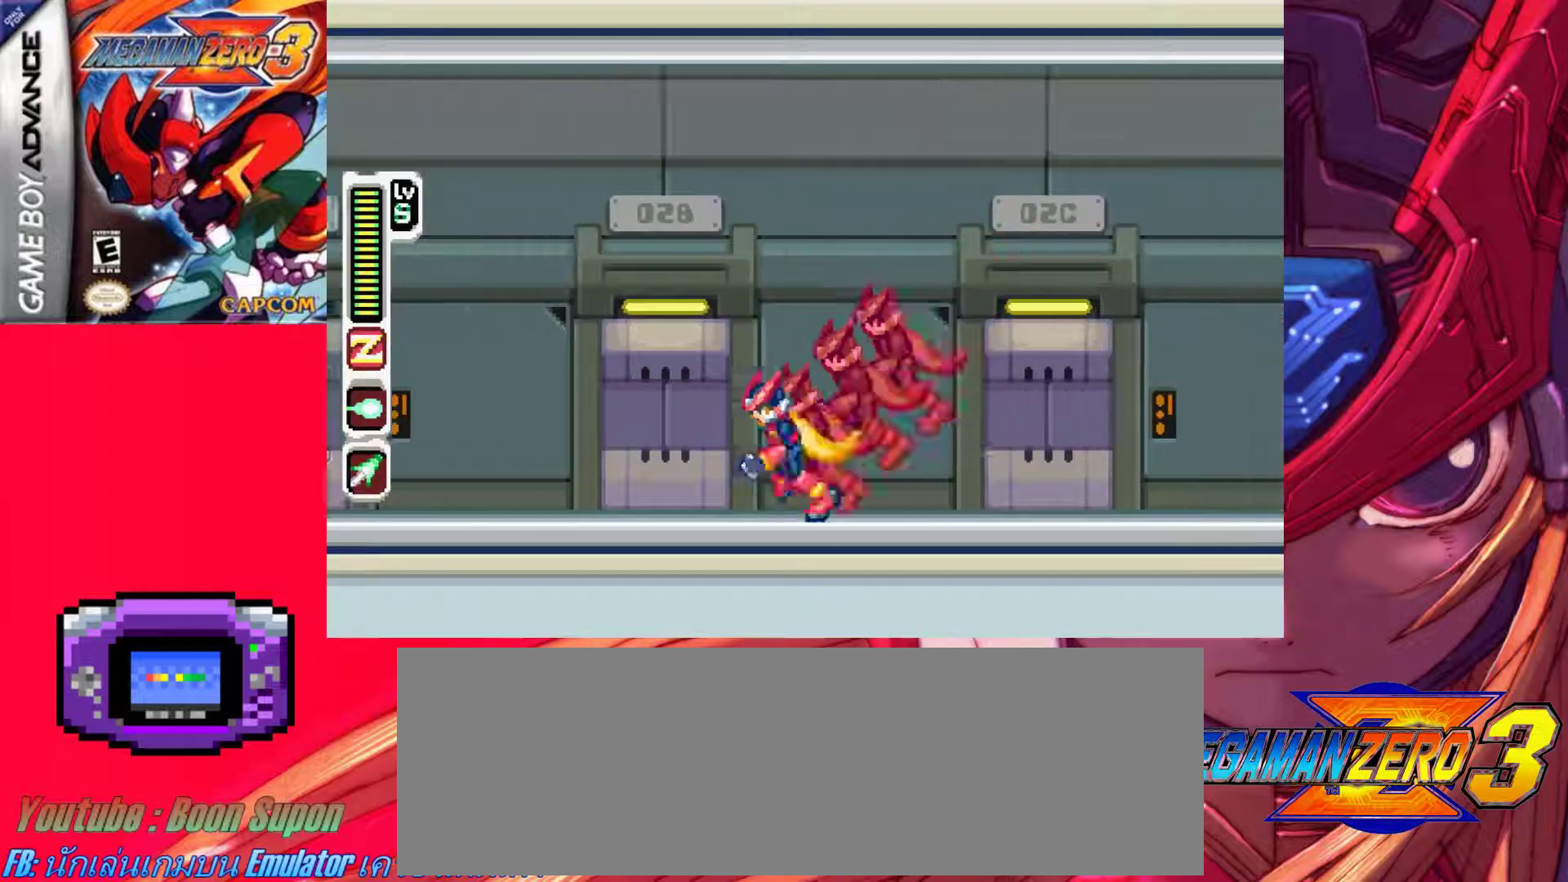
{"keys": ["left"], "events": [[50, "a", "down"], [100, "z", "down"], [200, "a", "up"], [200, "z", "up"]]}
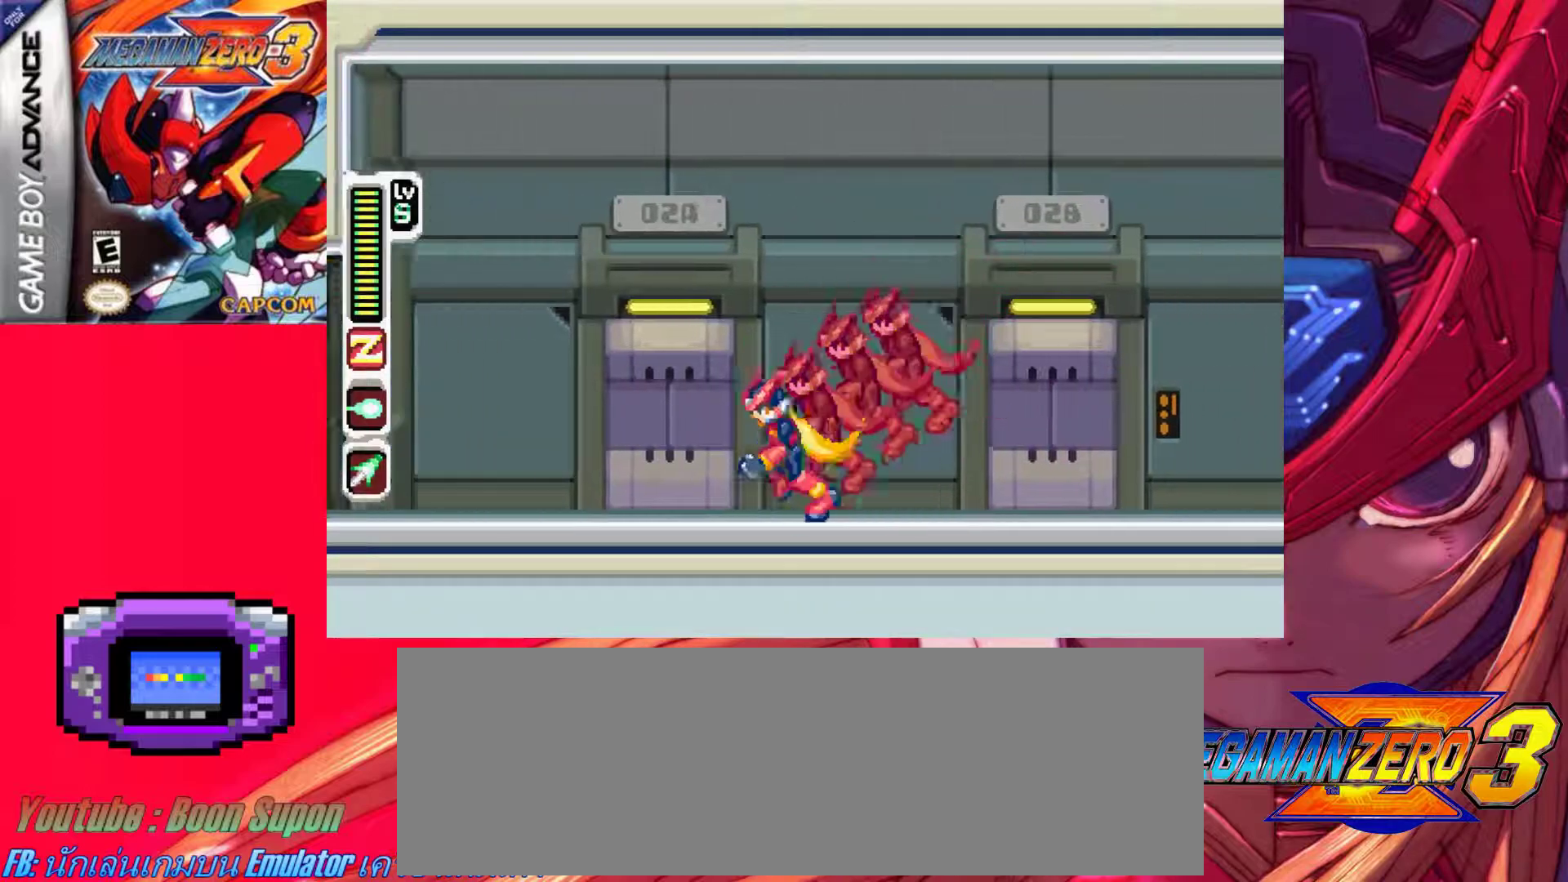
{"keys": ["a", "left"], "events": [[17, "a", "down"], [67, "z", "down"], [167, "a", "up"], [167, "z", "up"], [483, "a", "down"]]}
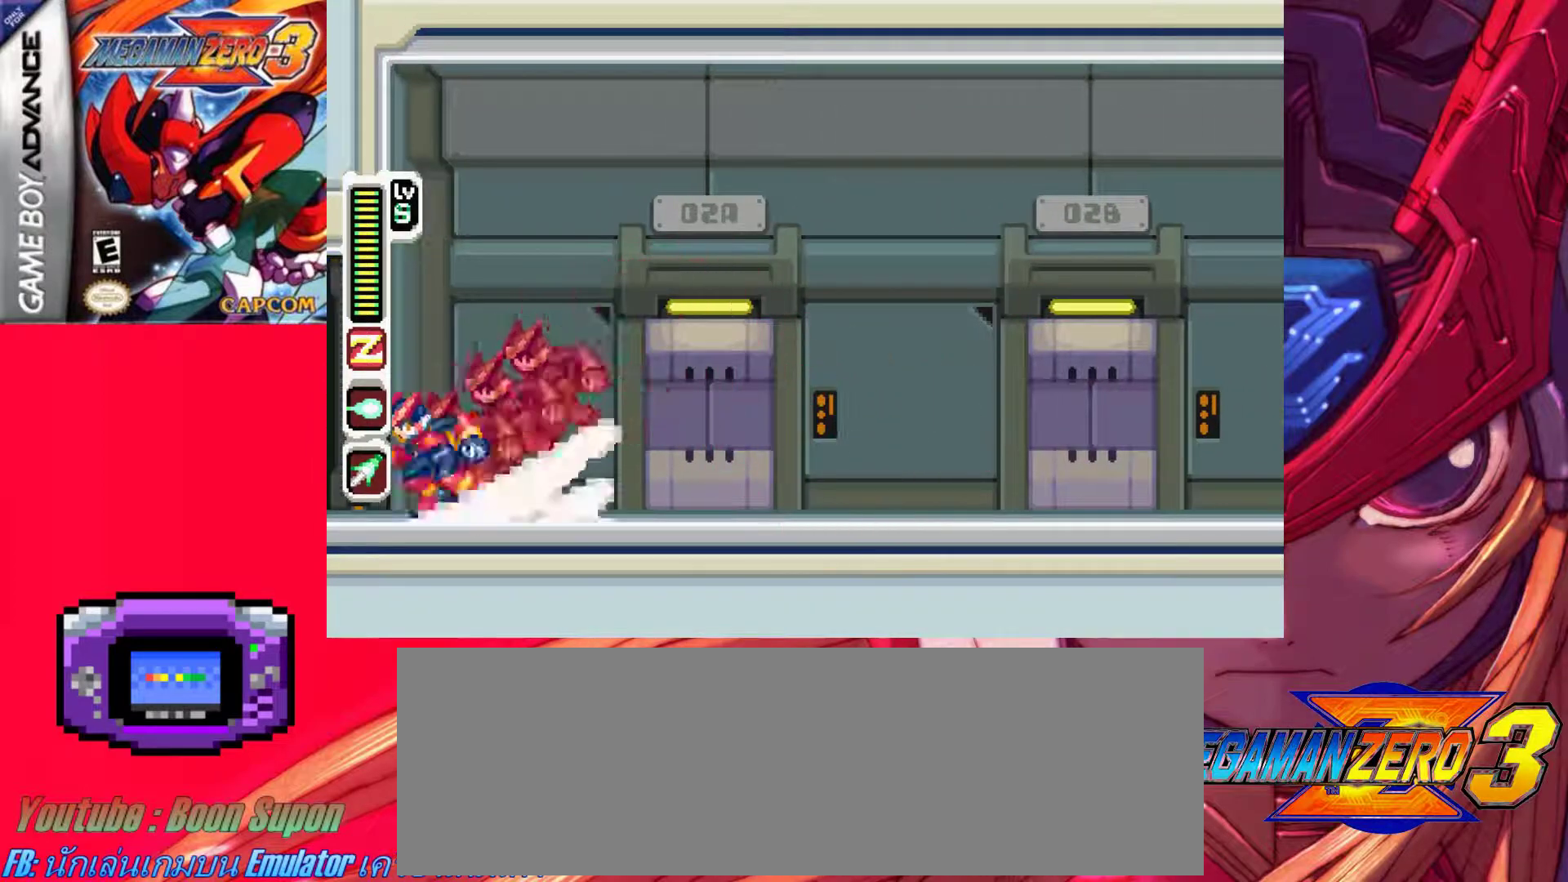
{"keys": ["left"], "events": [[83, "z", "down"], [133, "a", "up"], [133, "z", "up"]]}
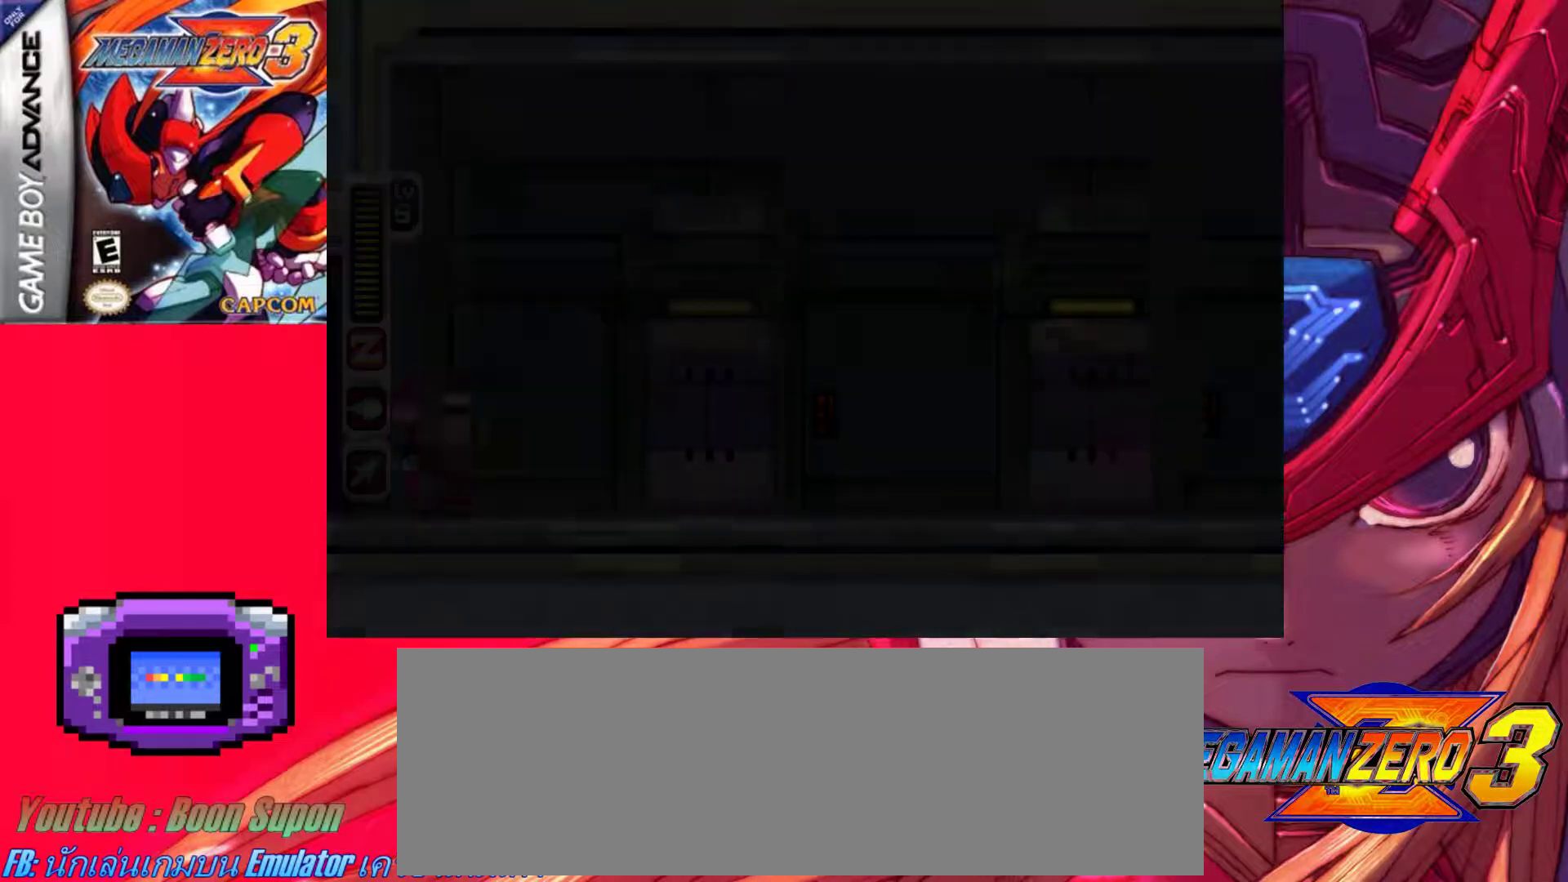
{"keys": ["left", "z"], "events": [[283, "a", "down"], [433, "z", "down"], [483, "a", "up"]]}
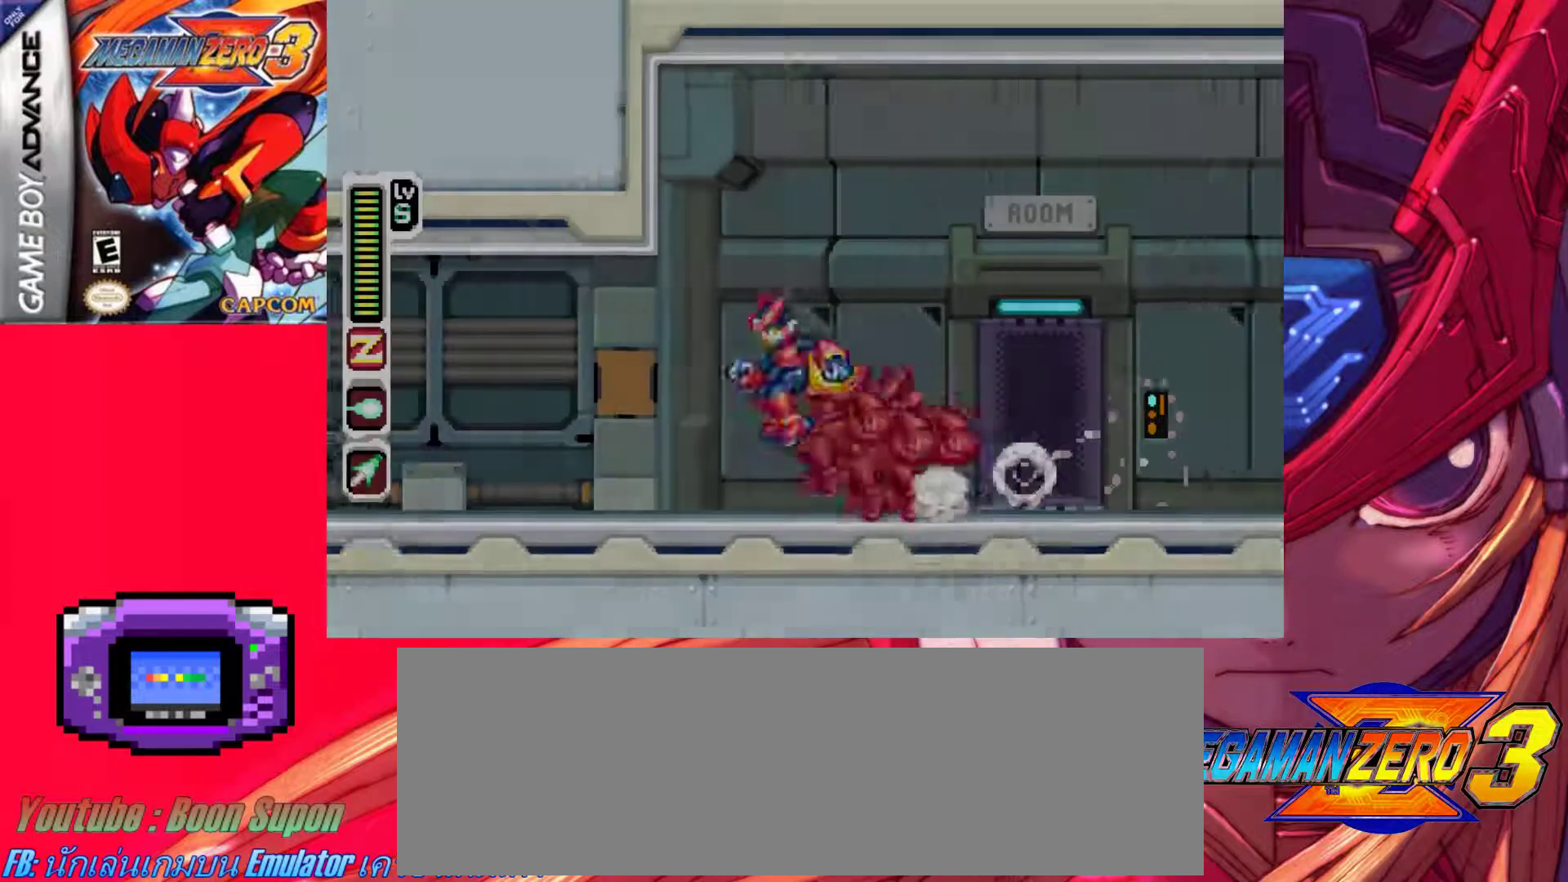
{"keys": ["left"], "events": [[17, "z", "up"], [217, "a", "down"], [300, "z", "down"], [350, "a", "up"], [350, "z", "up"]]}
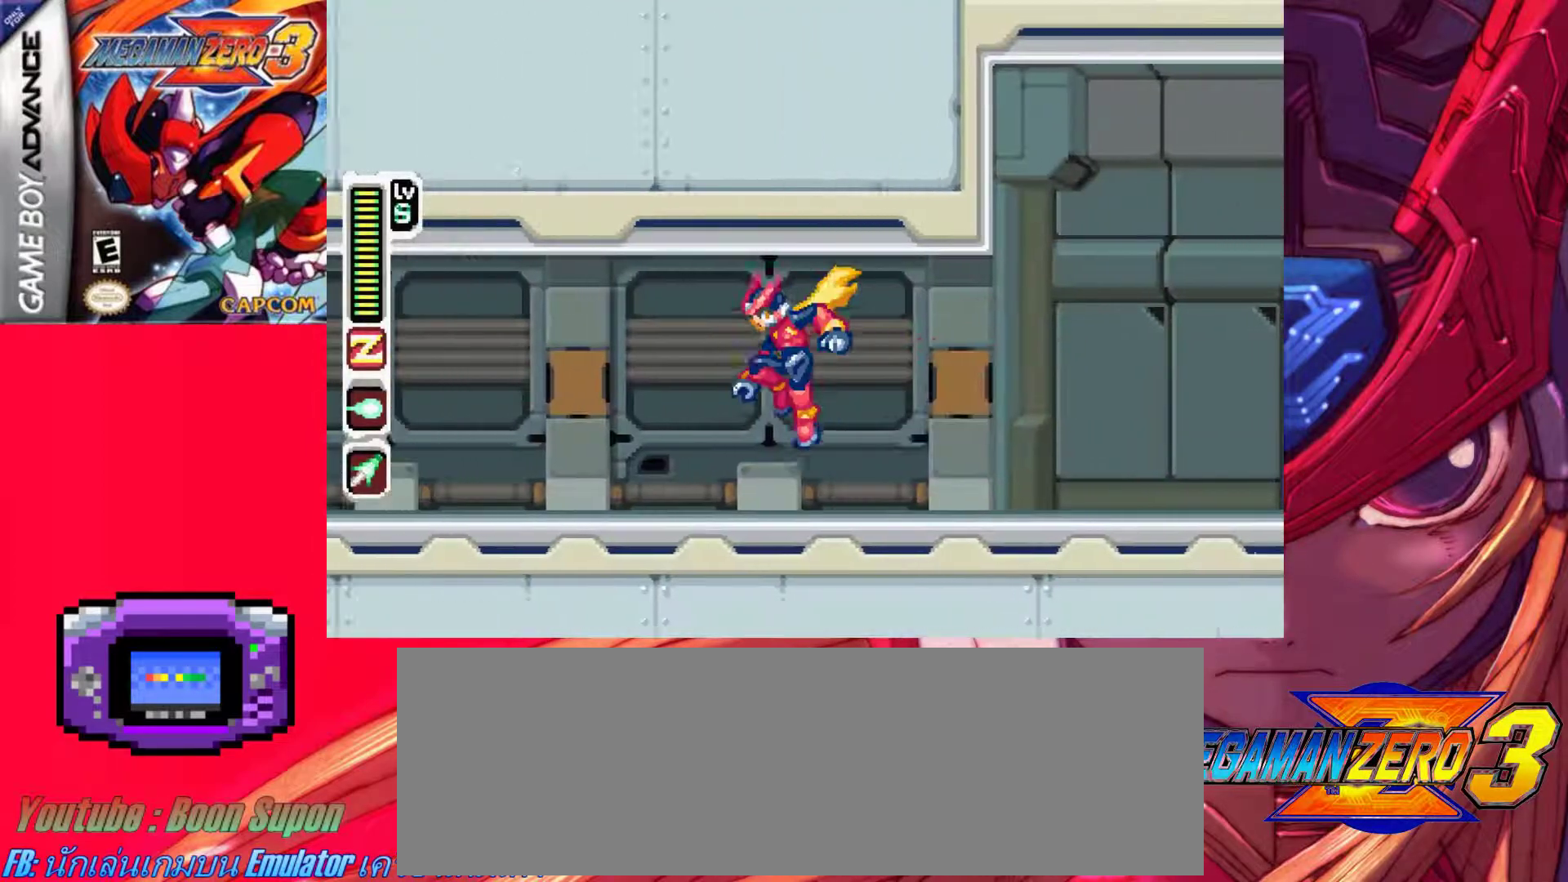
{"keys": ["left"], "events": [[83, "a", "down"], [183, "z", "down"], [217, "a", "up"], [267, "z", "up"]]}
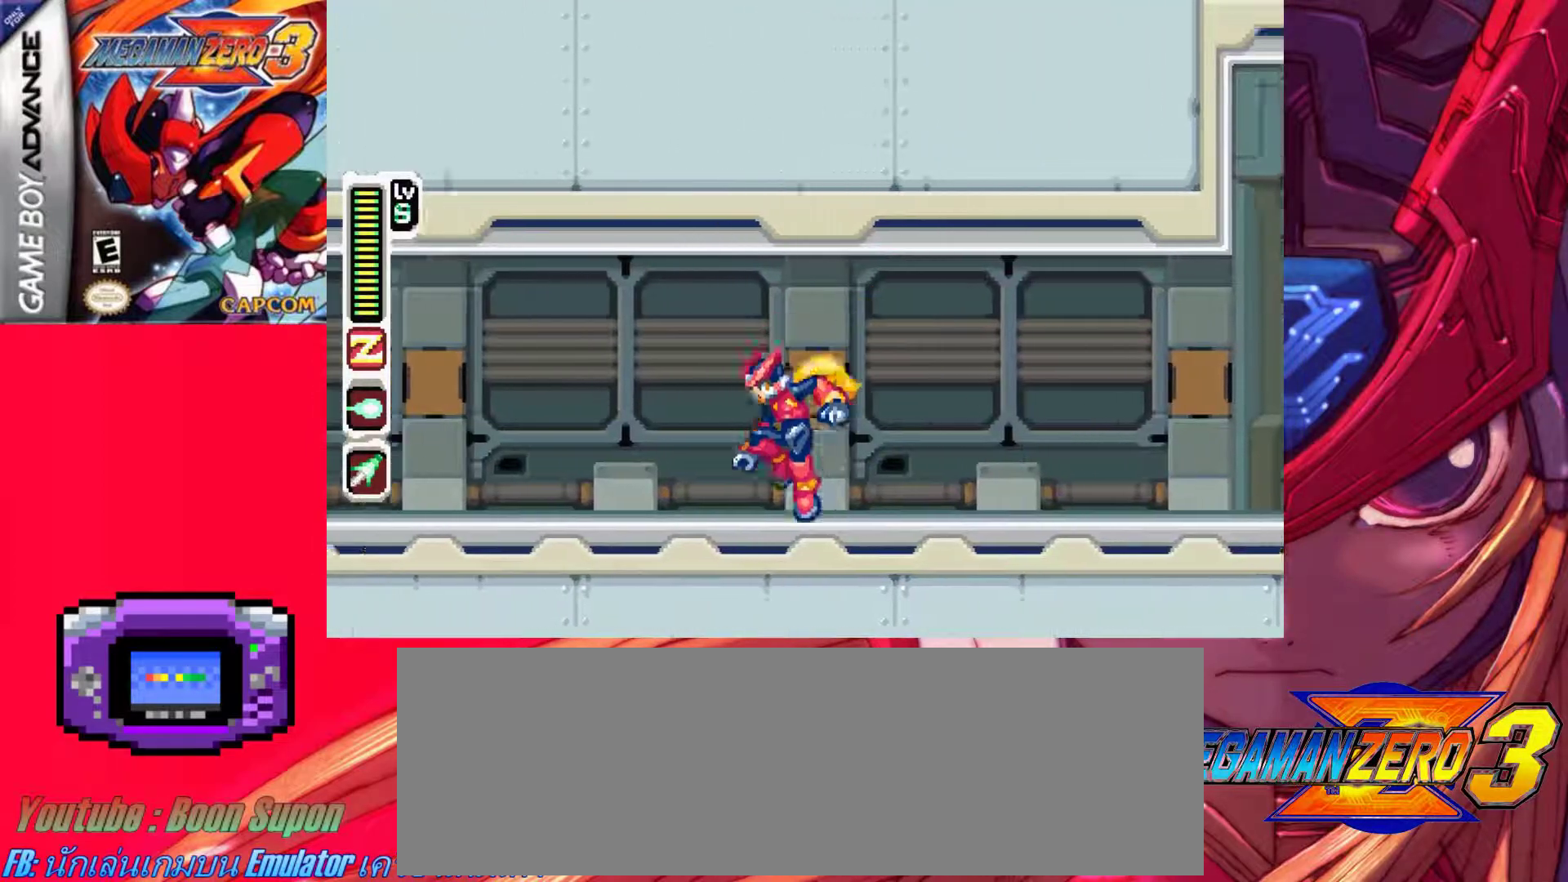
{"keys": ["left"], "events": [[50, "a", "down"], [150, "z", "down"], [200, "a", "up"], [233, "z", "up"]]}